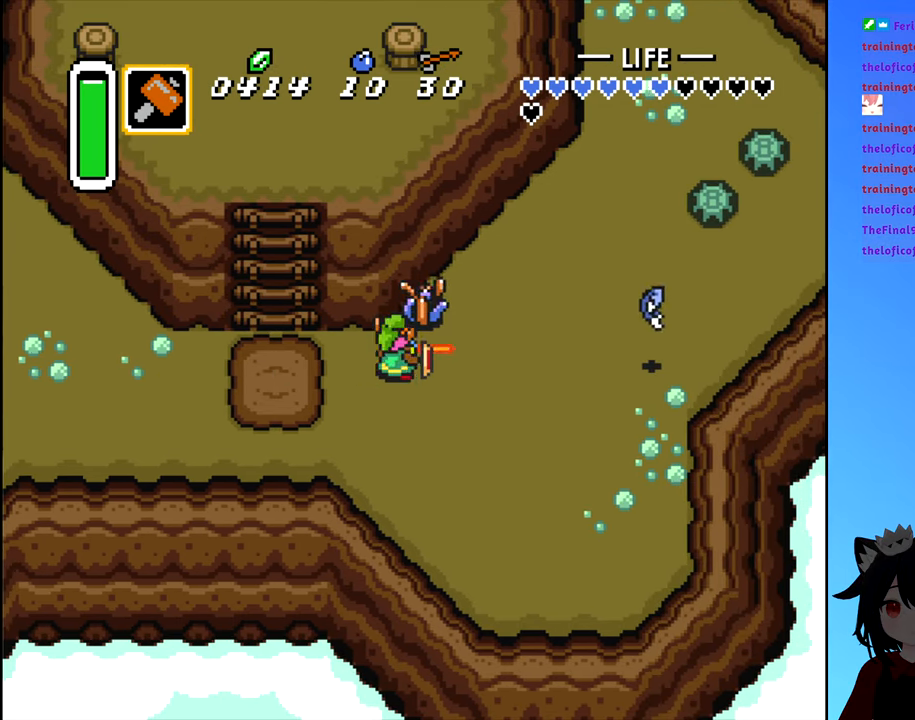
Gameplay with a controller (Nintendo layout); each line is a JSON object with the inputs held at the frame after it. "events" lists button and stick changes between this image and that frame as [ms after this image, input, new state], when the widget could be followed in between. Not read: L3 R3.
{"buttons": ["DPAD_RIGHT"], "events": [[33, "DPAD_UP", "up"], [50, "A", "up"], [450, "DPAD_RIGHT", "down"]]}
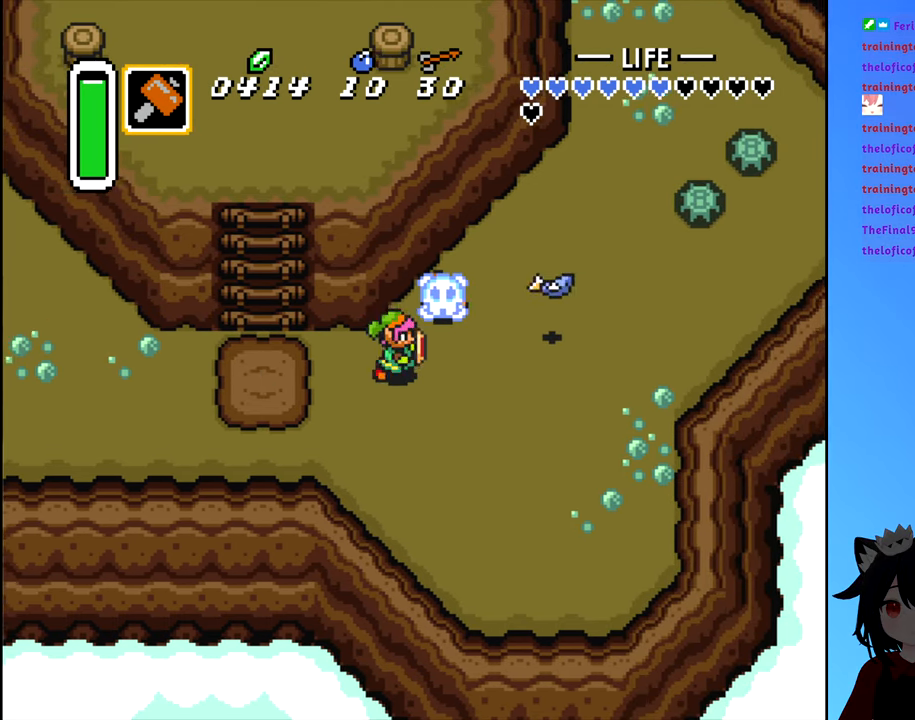
{"buttons": ["B", "DPAD_UP", "DPAD_RIGHT"], "events": [[250, "DPAD_UP", "down"], [283, "DPAD_RIGHT", "up"], [450, "B", "down"], [483, "DPAD_RIGHT", "down"]]}
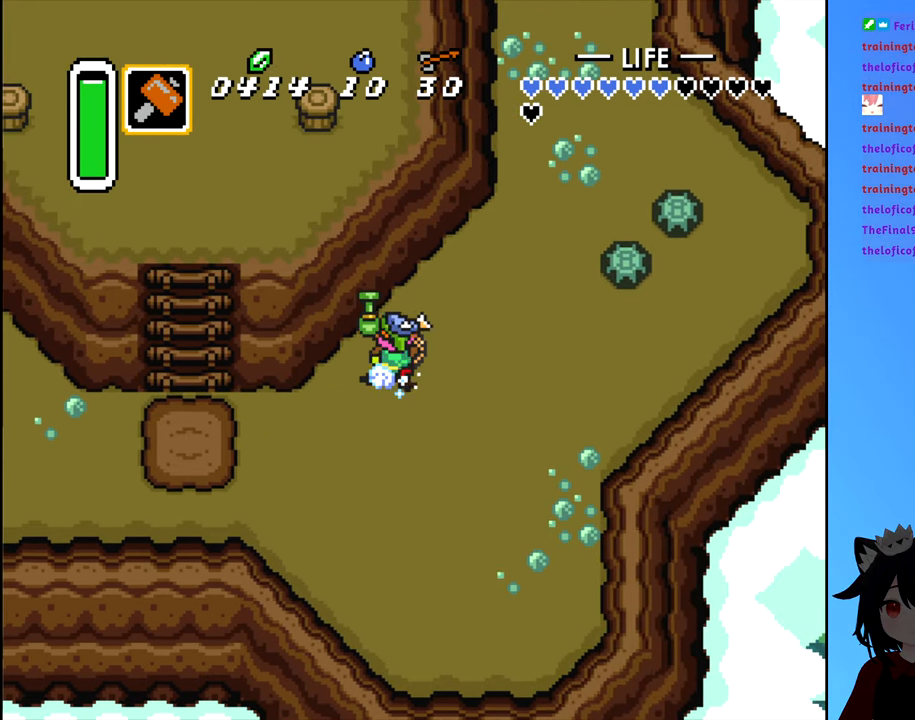
{"buttons": ["B", "DPAD_LEFT"], "events": [[66, "DPAD_RIGHT", "up"], [66, "DPAD_UP", "up"], [83, "B", "up"], [250, "DPAD_DOWN", "down"], [450, "DPAD_LEFT", "down"], [483, "B", "down"], [483, "DPAD_DOWN", "up"]]}
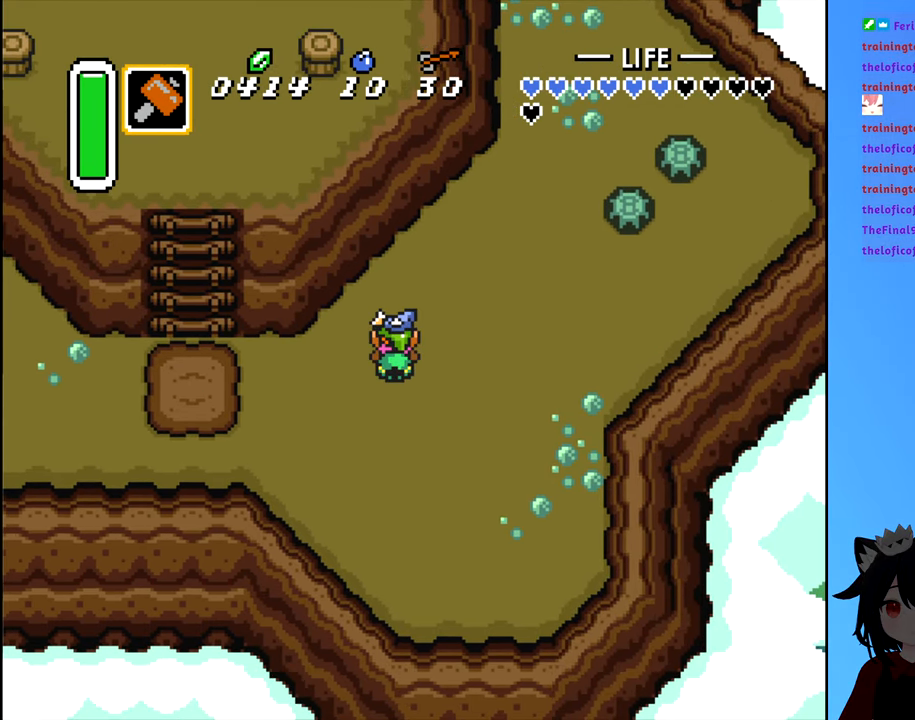
{"buttons": ["DPAD_DOWN", "DPAD_LEFT"], "events": [[66, "B", "up"], [100, "DPAD_DOWN", "down"], [200, "DPAD_LEFT", "up"], [450, "DPAD_LEFT", "down"]]}
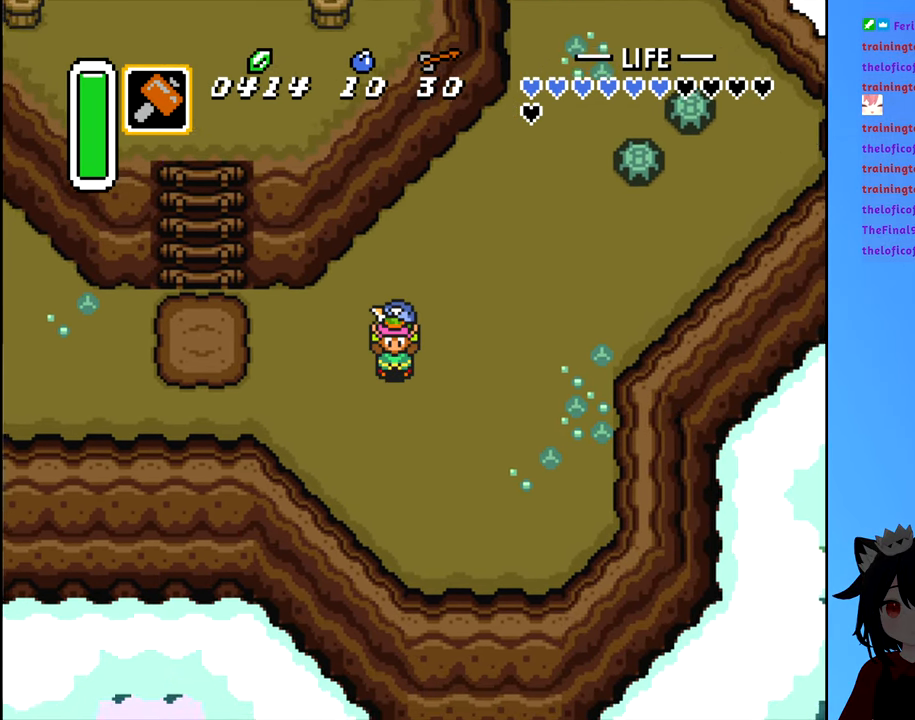
{"buttons": ["B", "DPAD_DOWN"], "events": [[200, "DPAD_LEFT", "up"], [450, "B", "down"]]}